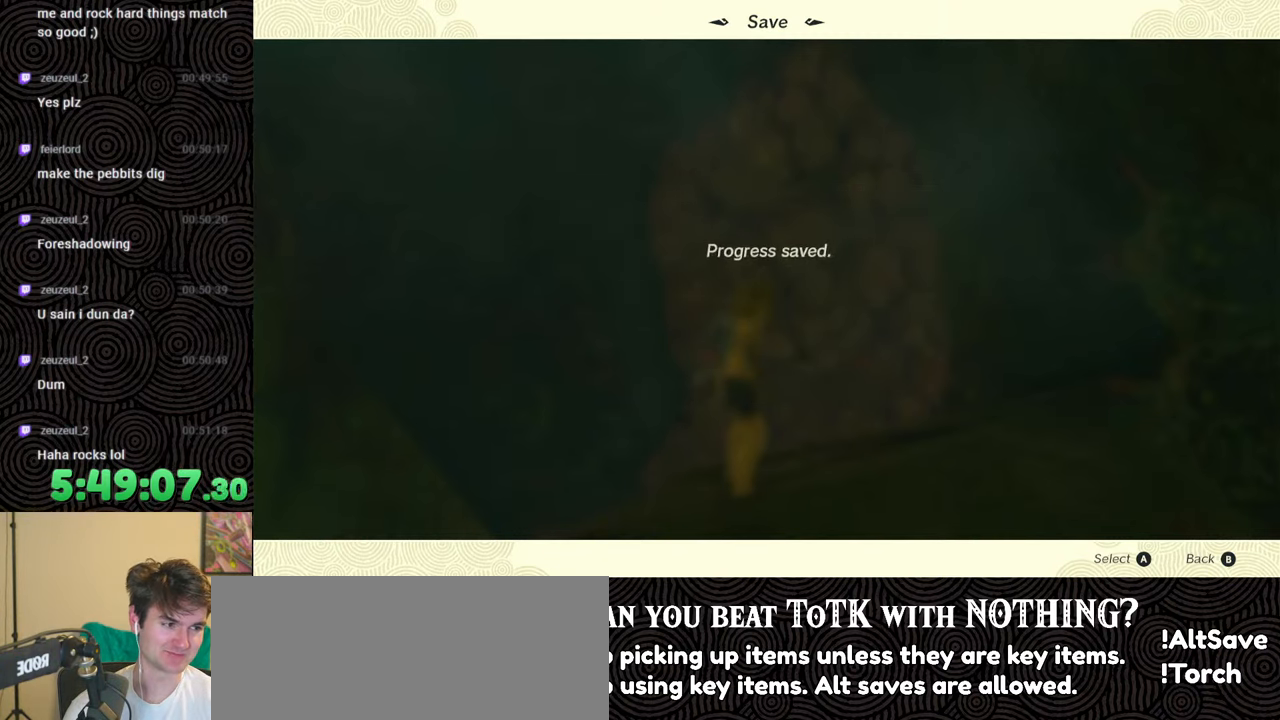
Gameplay with a controller (Nintendo layout); each line is a JSON object with the inputs held at the frame after it. "events" lists button and stick changes between this image and that frame as [ms after this image, input, new state], when the widget could be followed in between. Not read: L3 R3.
{"buttons": [], "left_stick": "center", "right_stick": "center", "events": []}
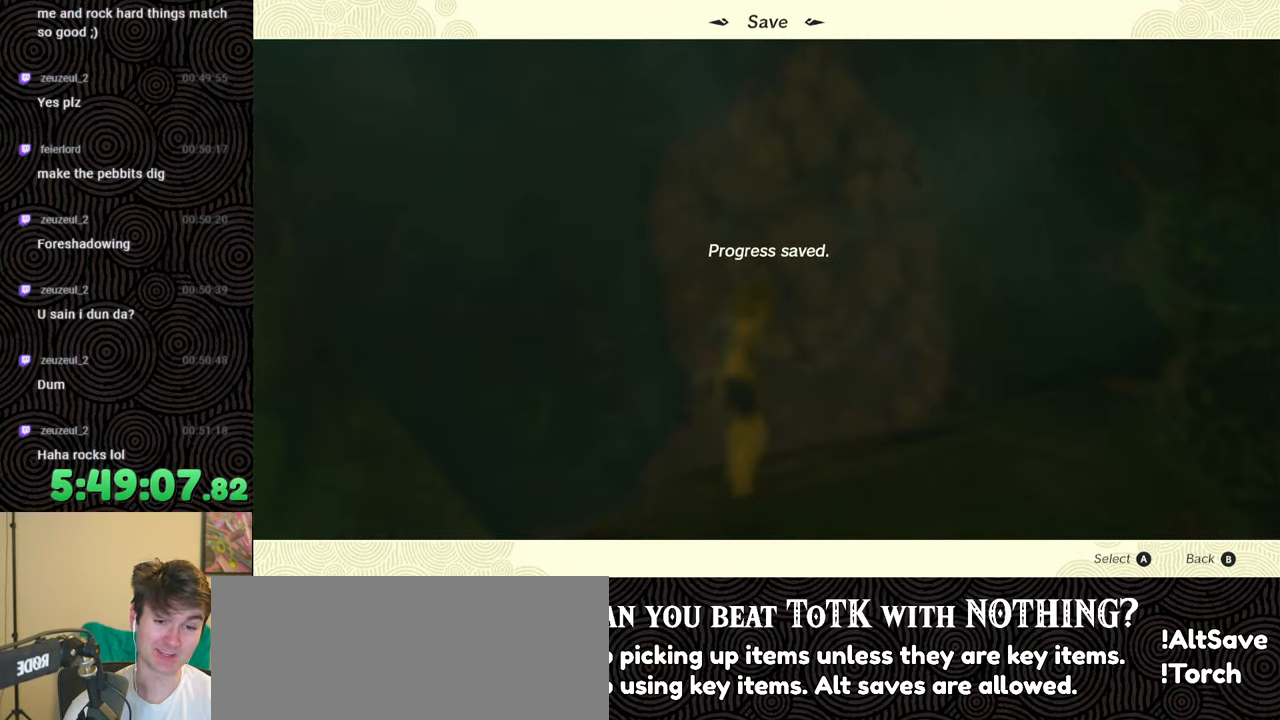
{"buttons": [], "left_stick": "center", "right_stick": "center", "events": []}
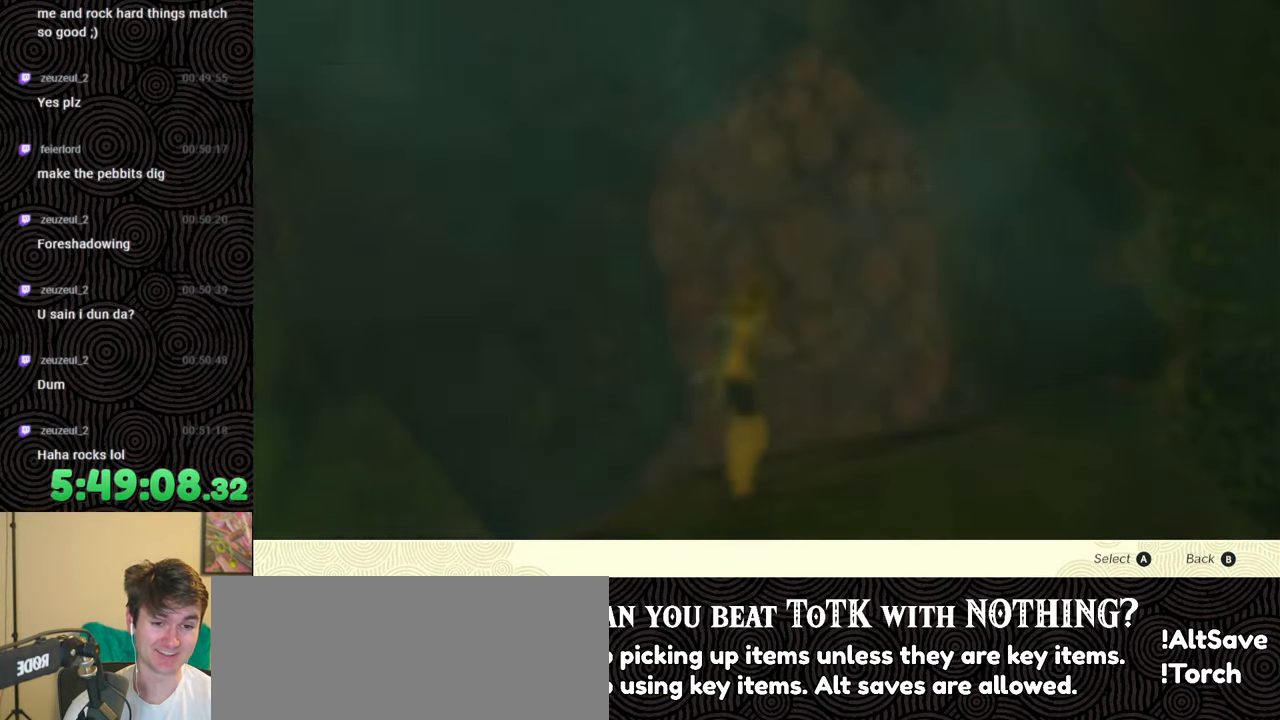
{"buttons": [], "left_stick": "center", "right_stick": "center", "events": [[317, "B", "down"], [433, "B", "up"]]}
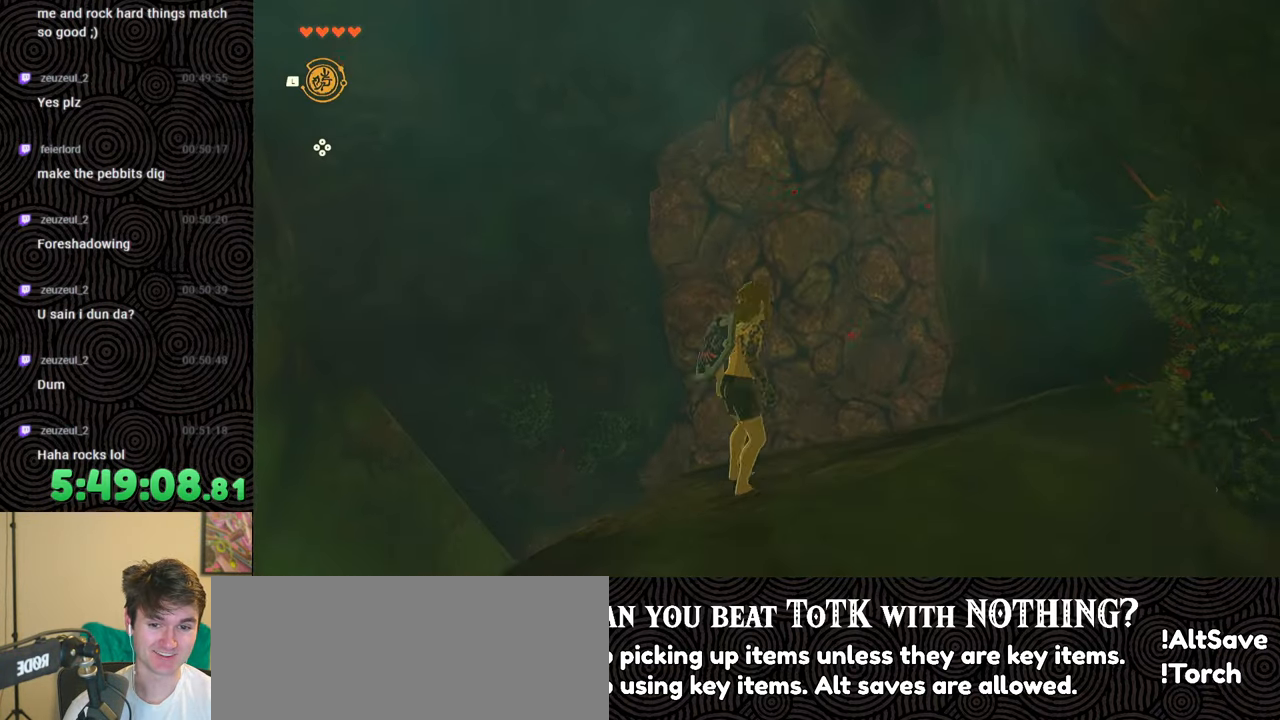
{"buttons": [], "left_stick": "up-right", "right_stick": "left", "events": [[267, "right_stick", "left"], [383, "left_stick", "up-right"]]}
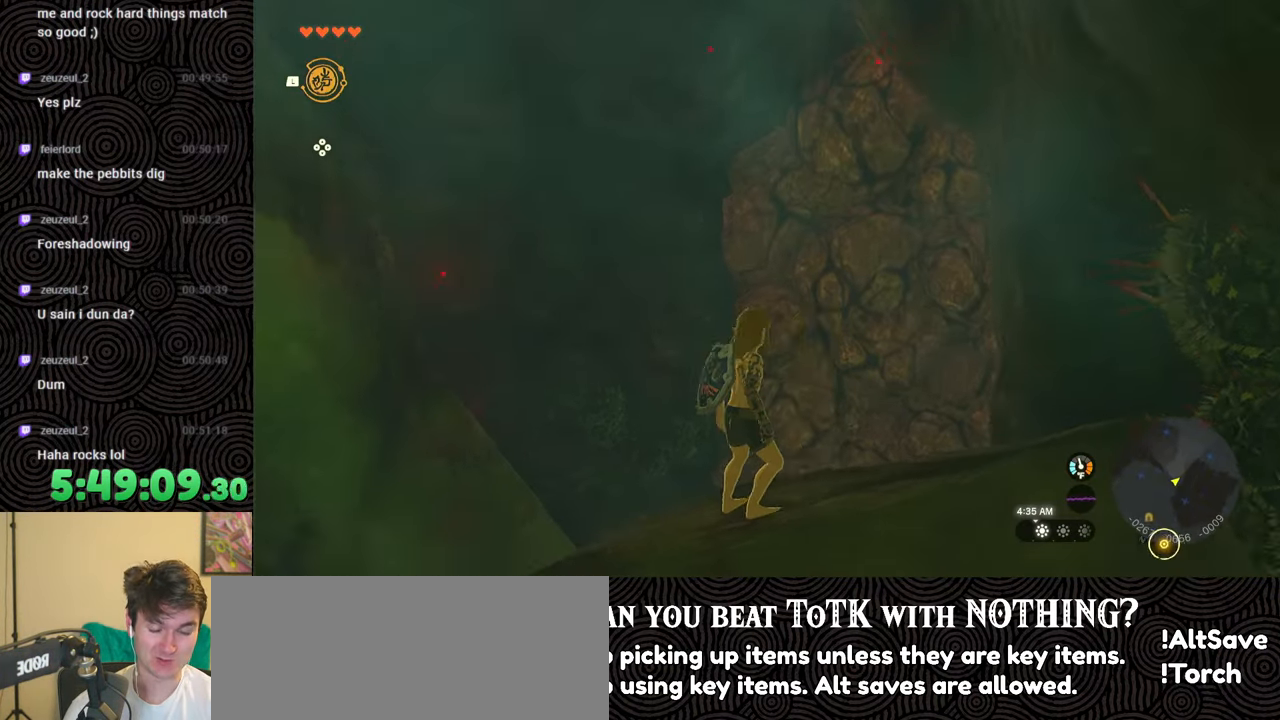
{"buttons": [], "left_stick": "center", "right_stick": "down-left", "events": [[117, "right_stick", "down-left"], [367, "left_stick", "center"]]}
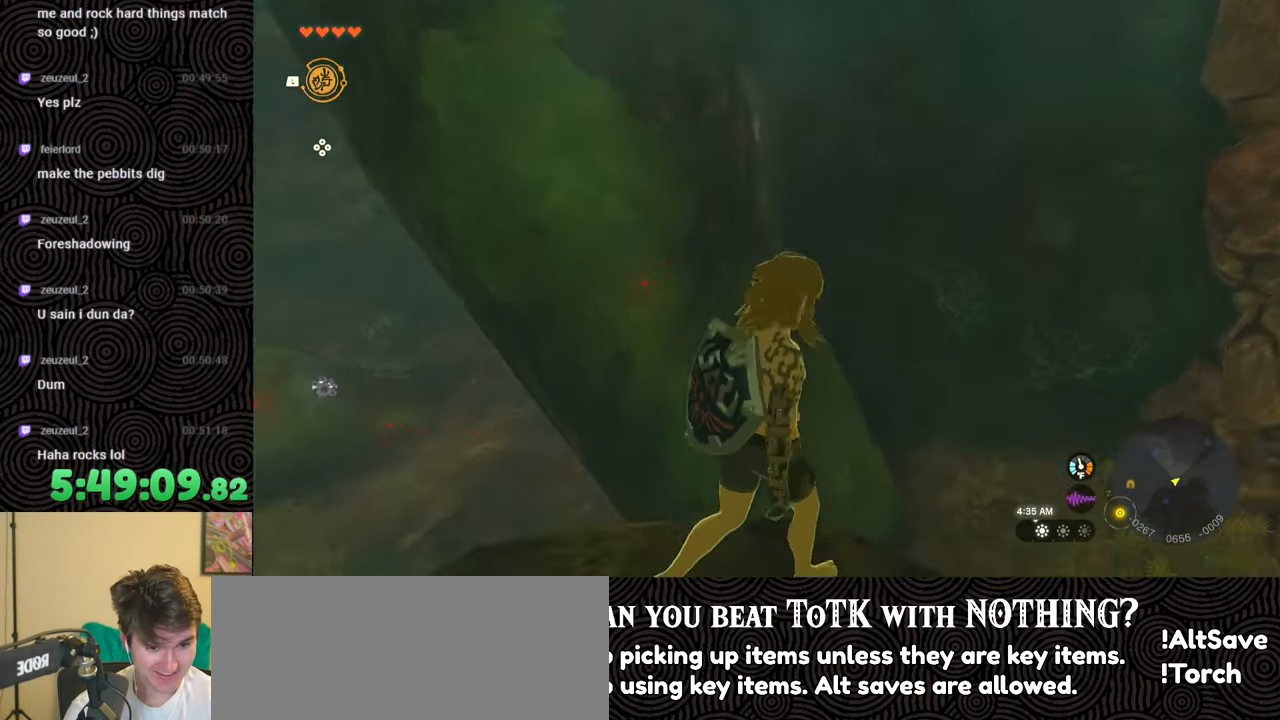
{"buttons": [], "left_stick": "up-left", "right_stick": "center", "events": [[250, "left_stick", "up-left"], [250, "right_stick", "down"], [450, "right_stick", "center"]]}
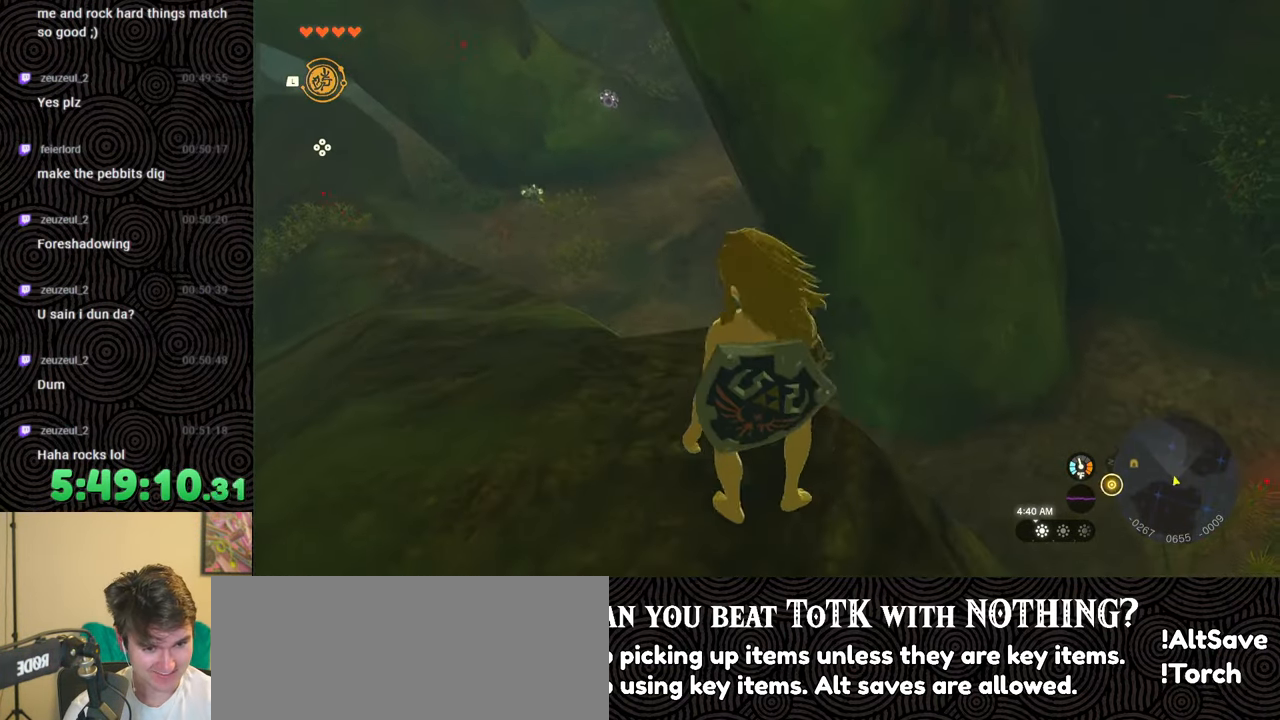
{"buttons": ["X"], "left_stick": "up-left", "right_stick": "up", "events": [[267, "right_stick", "up"], [433, "X", "down"]]}
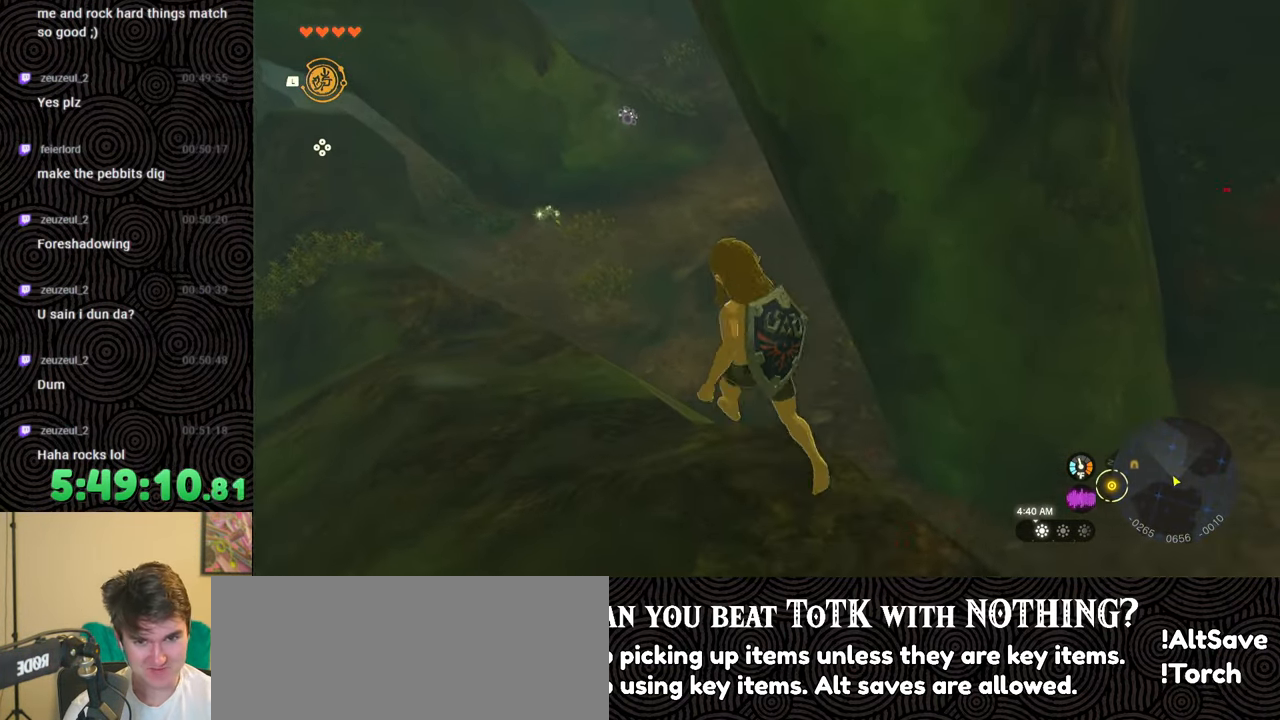
{"buttons": [], "left_stick": "up-left", "right_stick": "up-right", "events": [[83, "X", "up"], [467, "right_stick", "up-right"]]}
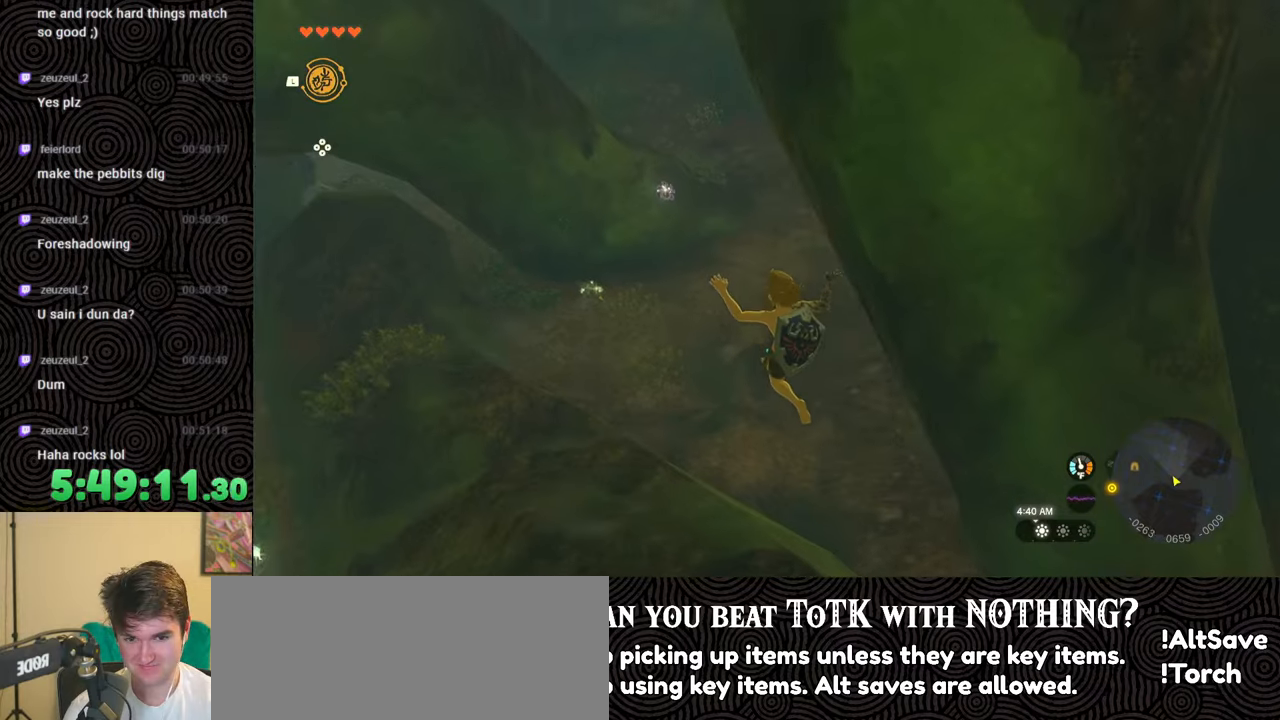
{"buttons": [], "left_stick": "up-left", "right_stick": "up-right", "events": []}
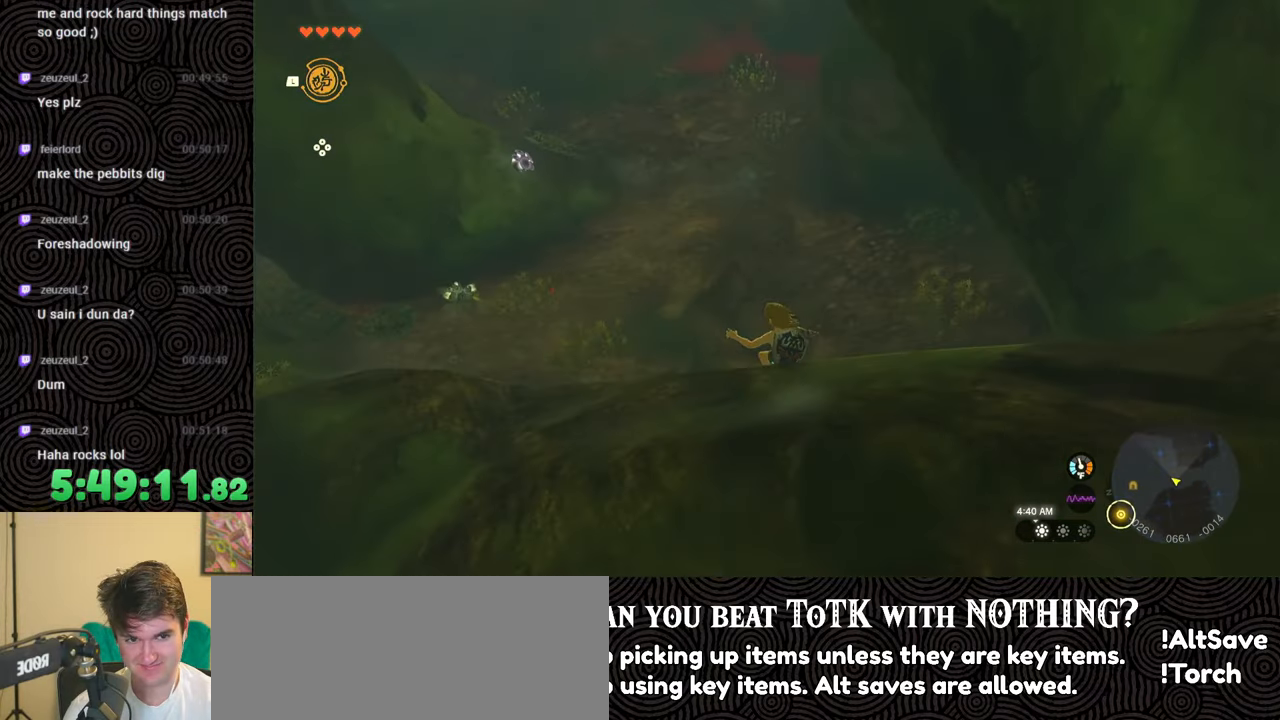
{"buttons": [], "left_stick": "up-left", "right_stick": "up-right", "events": [[33, "X", "down"], [217, "X", "up"]]}
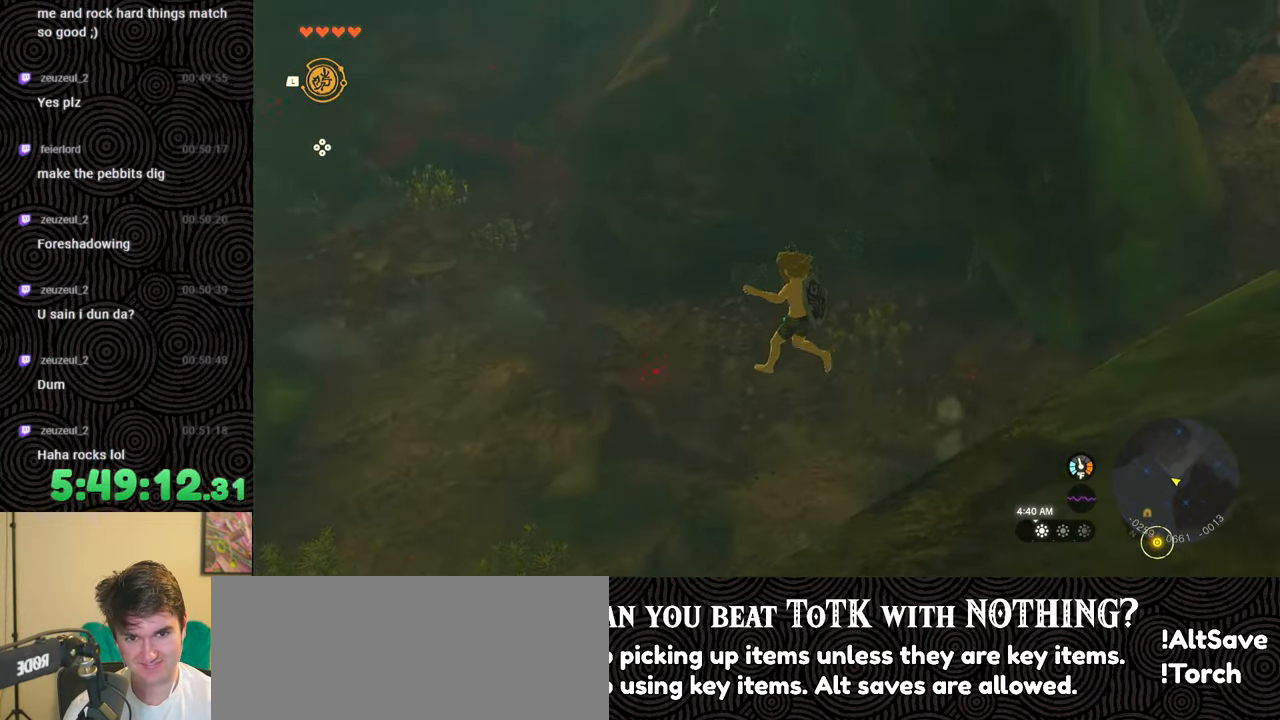
{"buttons": [], "left_stick": "up-left", "right_stick": "center", "events": [[50, "right_stick", "up"], [417, "right_stick", "center"]]}
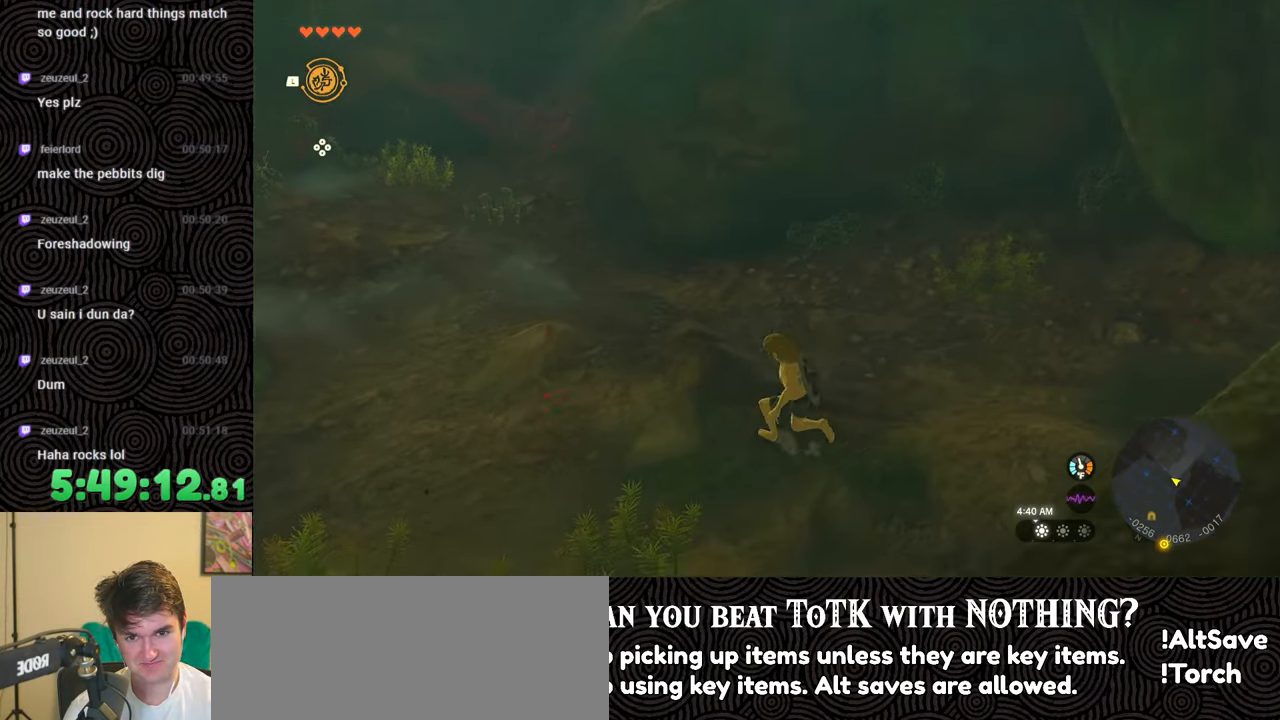
{"buttons": [], "left_stick": "up-left", "right_stick": "up", "events": [[133, "right_stick", "up"]]}
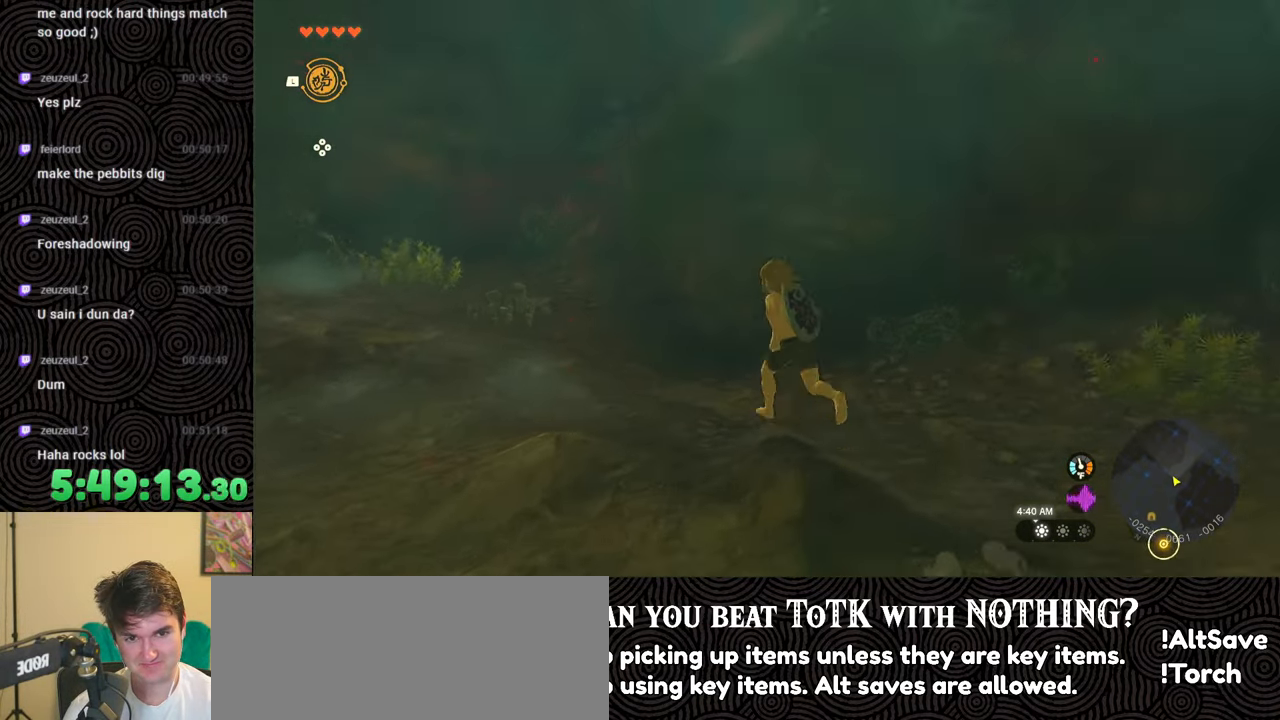
{"buttons": [], "left_stick": "up-left", "right_stick": "up-right", "events": [[100, "right_stick", "center"], [317, "right_stick", "up-right"]]}
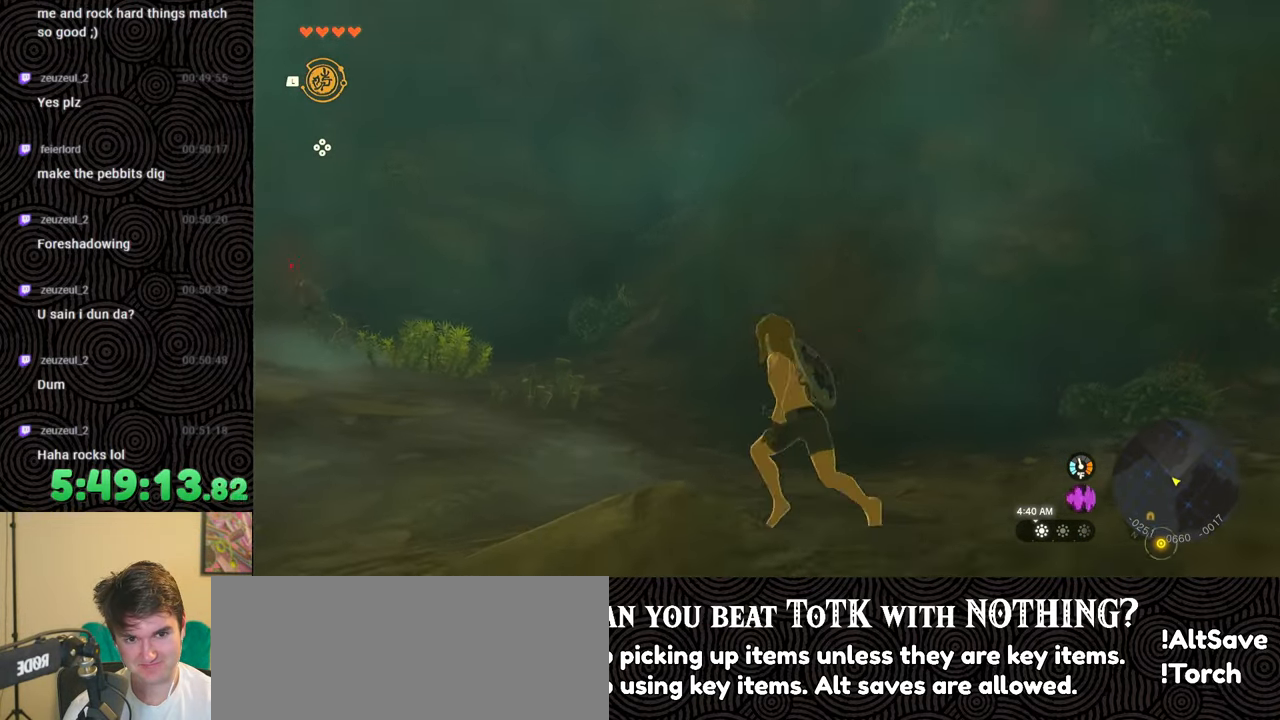
{"buttons": [], "left_stick": "center", "right_stick": "right", "events": [[33, "left_stick", "left"], [200, "right_stick", "right"], [250, "left_stick", "down-left"], [433, "left_stick", "center"]]}
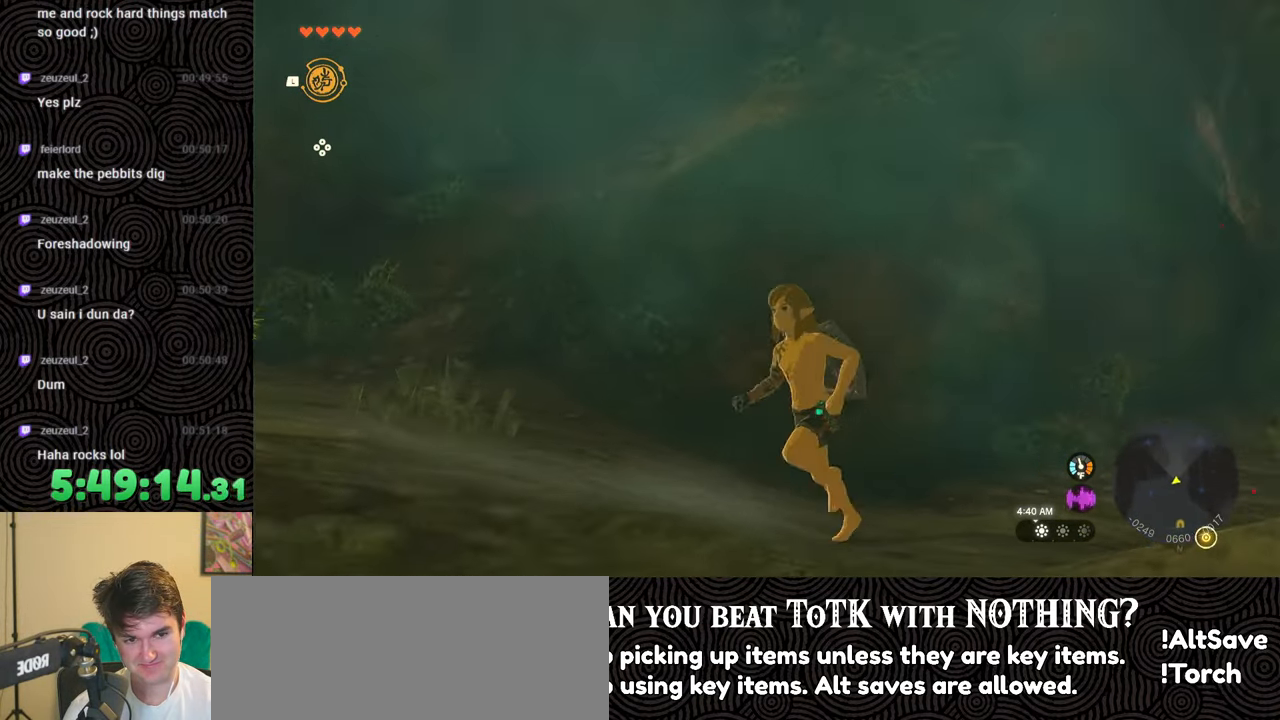
{"buttons": [], "left_stick": "up", "right_stick": "center", "events": [[417, "left_stick", "up"], [467, "right_stick", "center"]]}
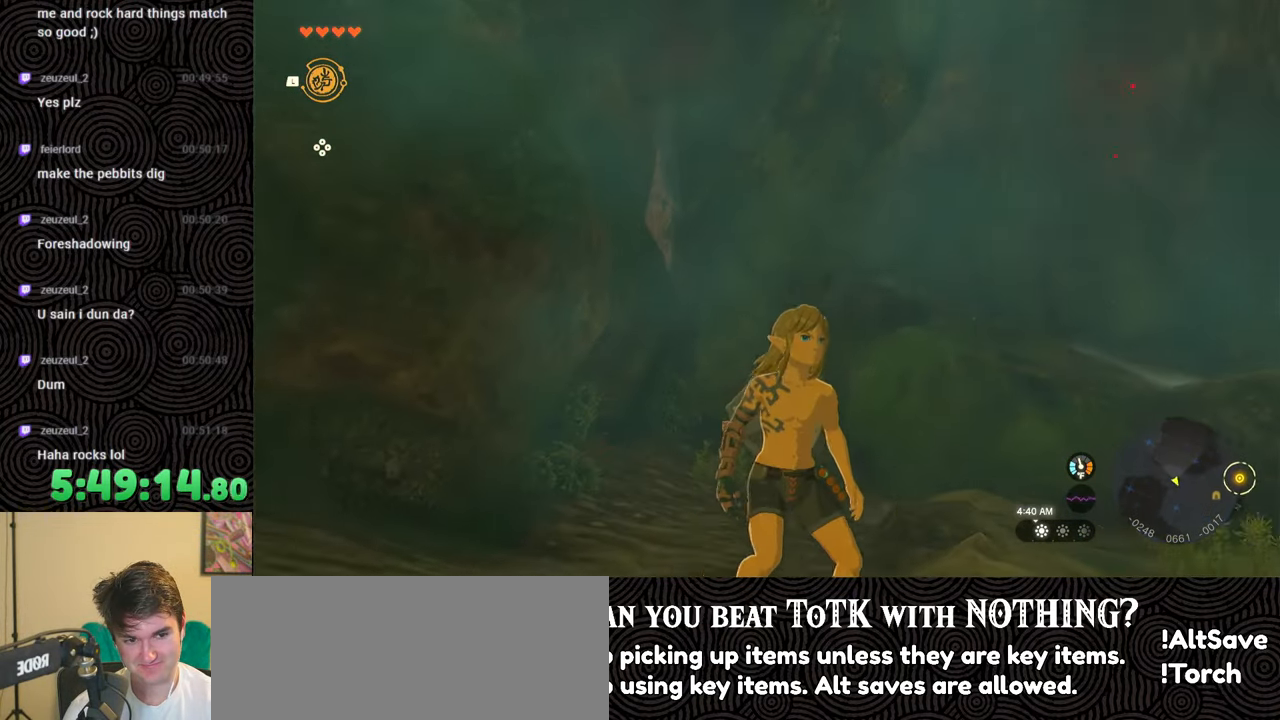
{"buttons": [], "left_stick": "up", "right_stick": "right", "events": [[450, "right_stick", "right"]]}
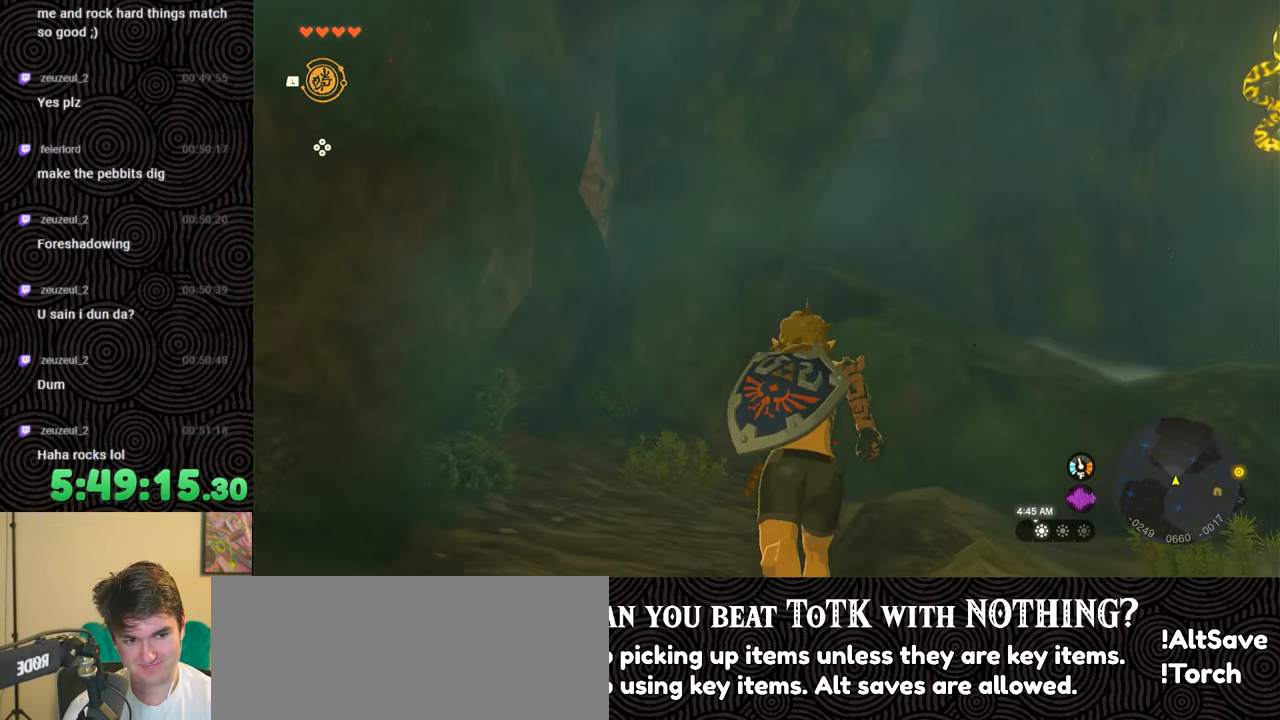
{"buttons": [], "left_stick": "up", "right_stick": "right", "events": []}
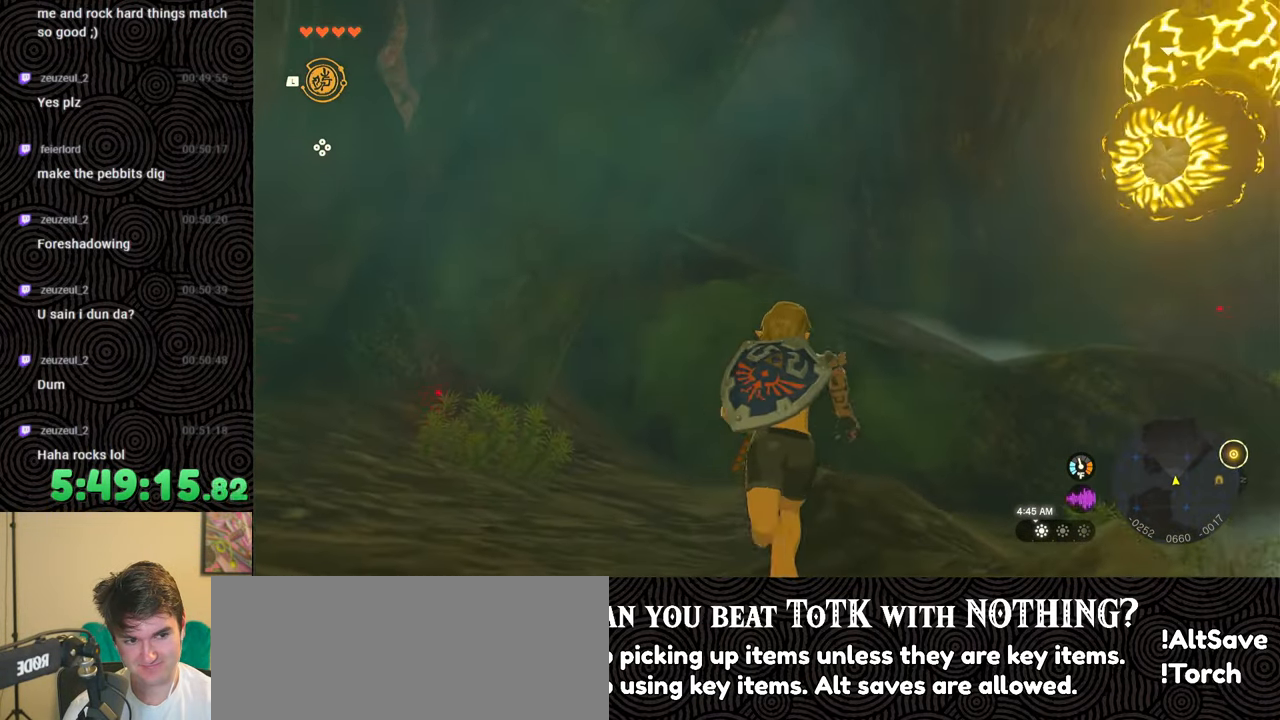
{"buttons": [], "left_stick": "up", "right_stick": "down-right", "events": [[133, "right_stick", "center"], [317, "right_stick", "right"], [383, "right_stick", "down-right"]]}
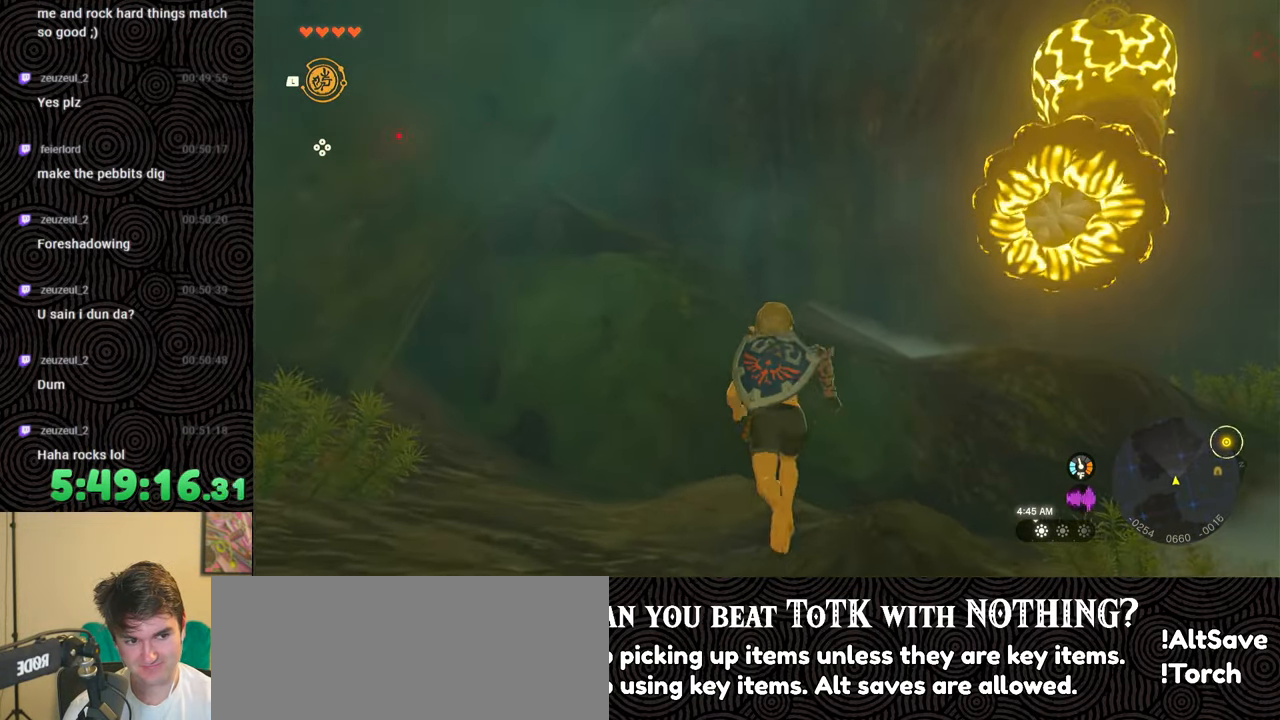
{"buttons": [], "left_stick": "down-right", "right_stick": "down-right", "events": [[117, "left_stick", "center"], [300, "left_stick", "down"], [350, "left_stick", "down-right"]]}
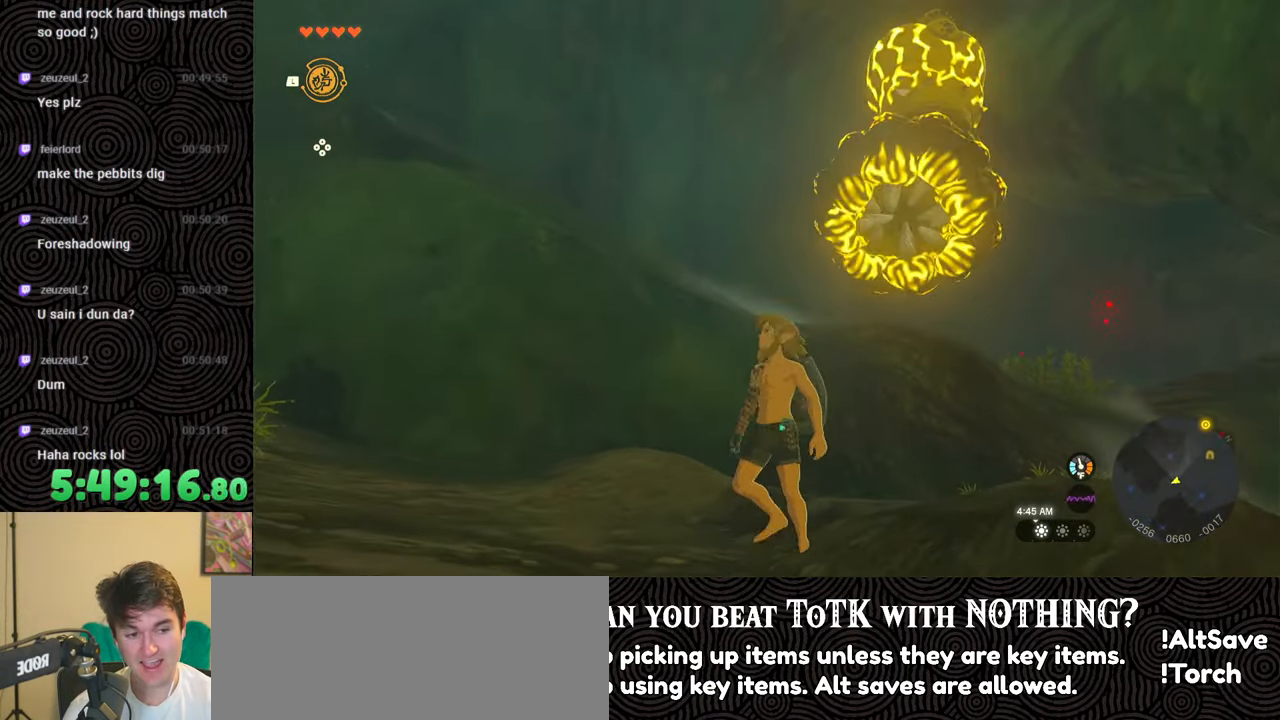
{"buttons": [], "left_stick": "right", "right_stick": "right", "events": [[233, "right_stick", "right"], [400, "left_stick", "right"]]}
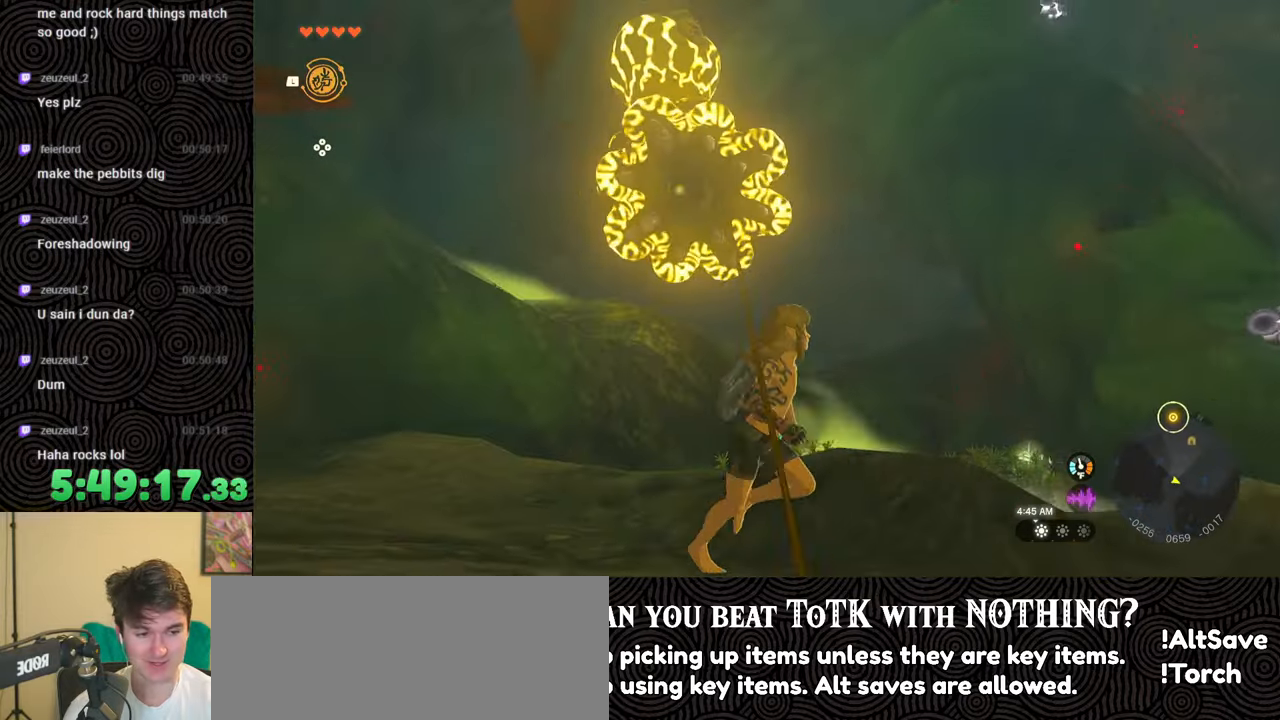
{"buttons": [], "left_stick": "up-right", "right_stick": "right", "events": [[100, "left_stick", "up-right"], [200, "right_stick", "center"], [450, "right_stick", "right"]]}
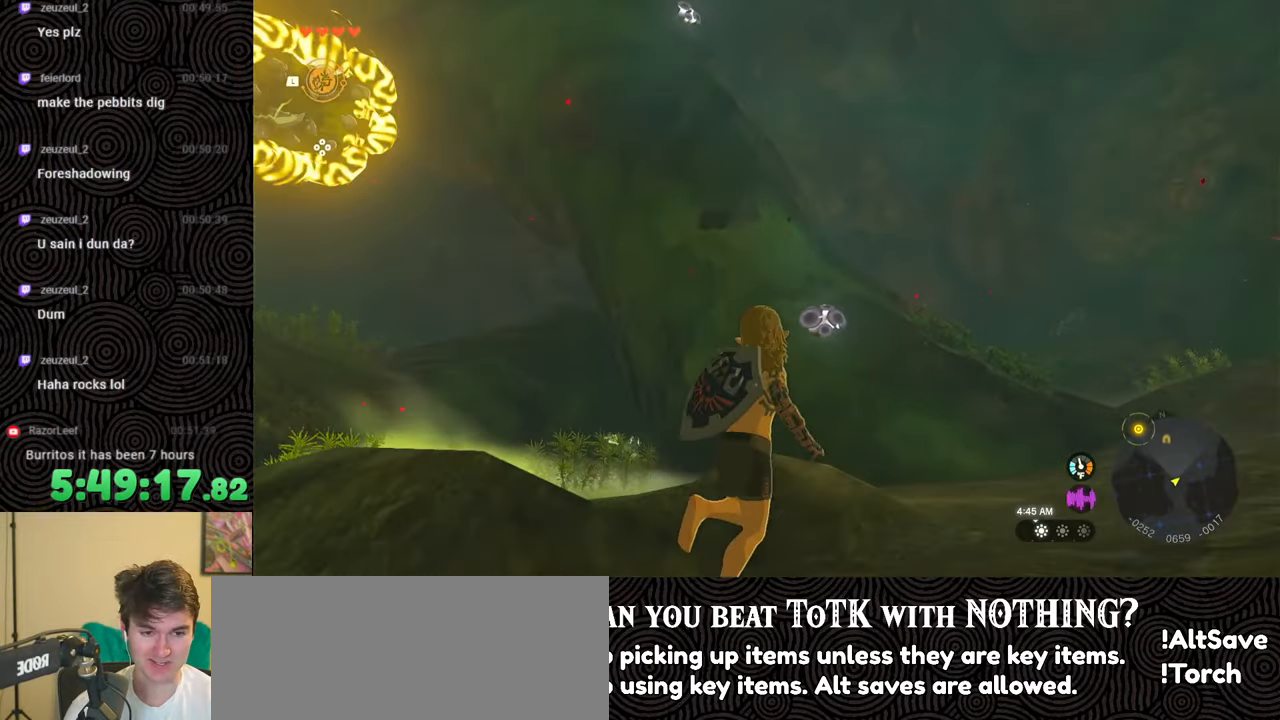
{"buttons": [], "left_stick": "up-right", "right_stick": "center", "events": [[117, "right_stick", "center"]]}
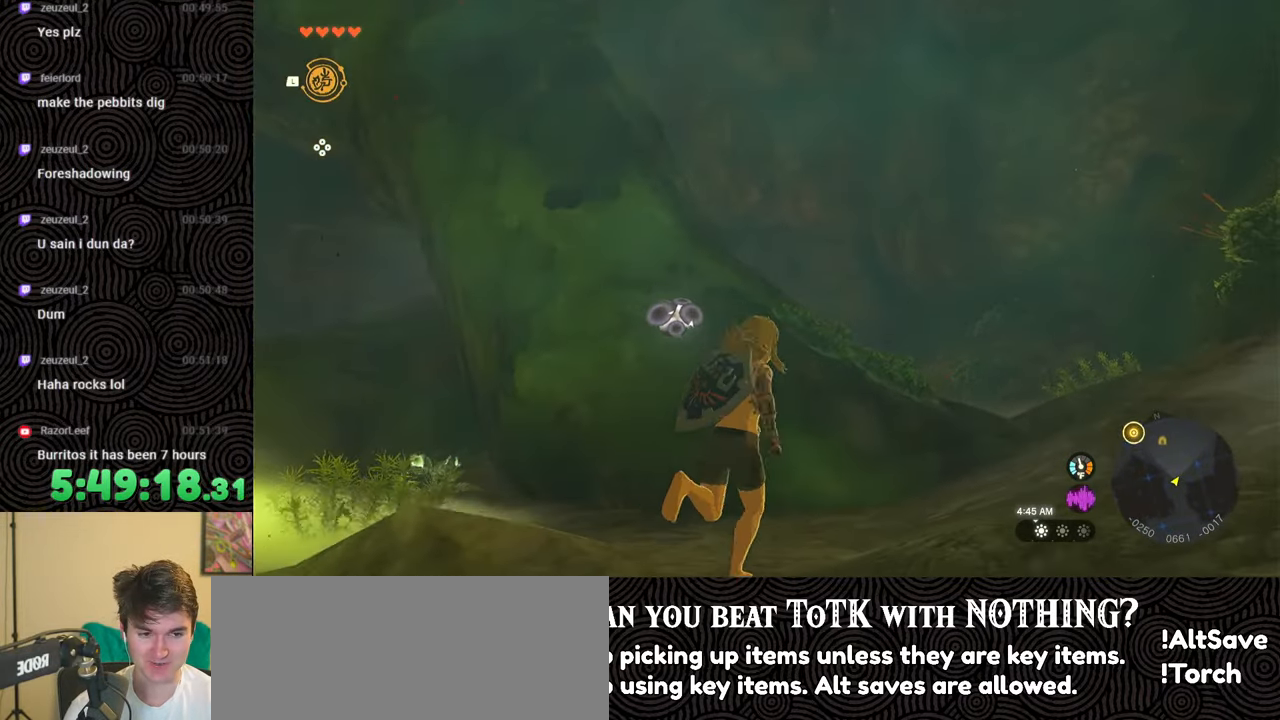
{"buttons": ["X"], "left_stick": "up-right", "right_stick": "down-left", "events": [[367, "X", "down"], [417, "right_stick", "down-left"]]}
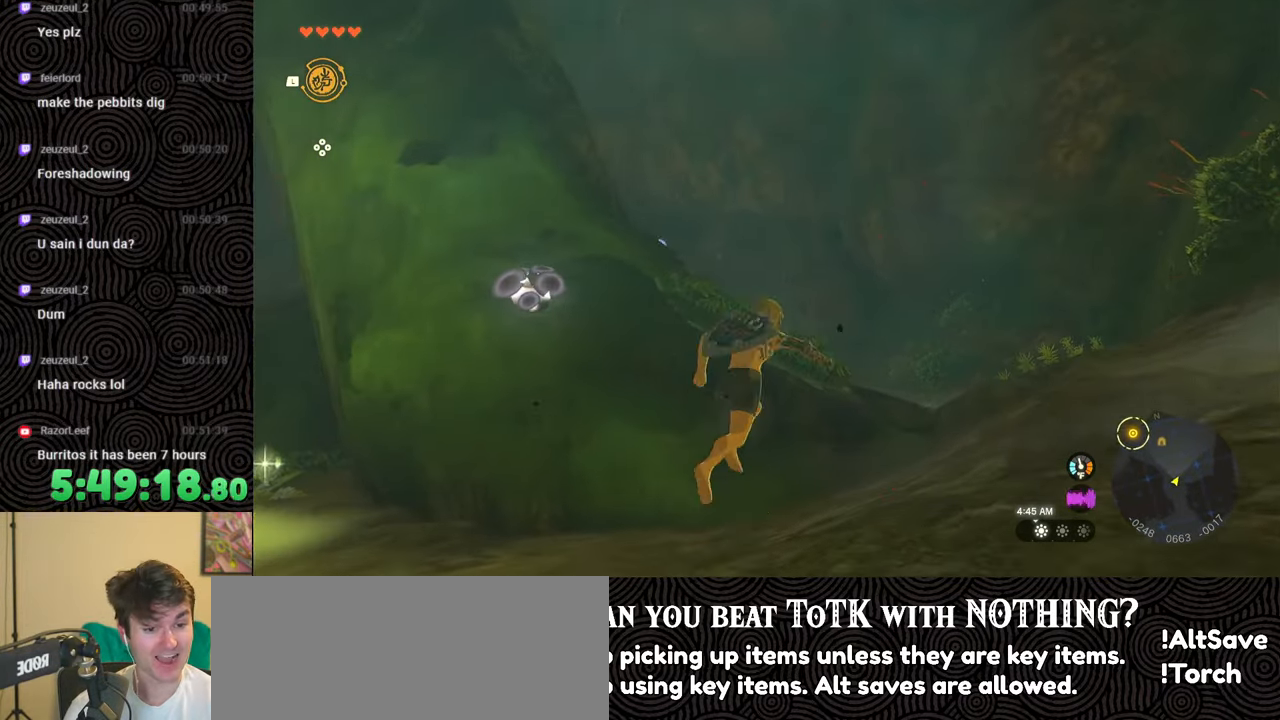
{"buttons": [], "left_stick": "up-right", "right_stick": "down-left", "events": [[17, "X", "up"]]}